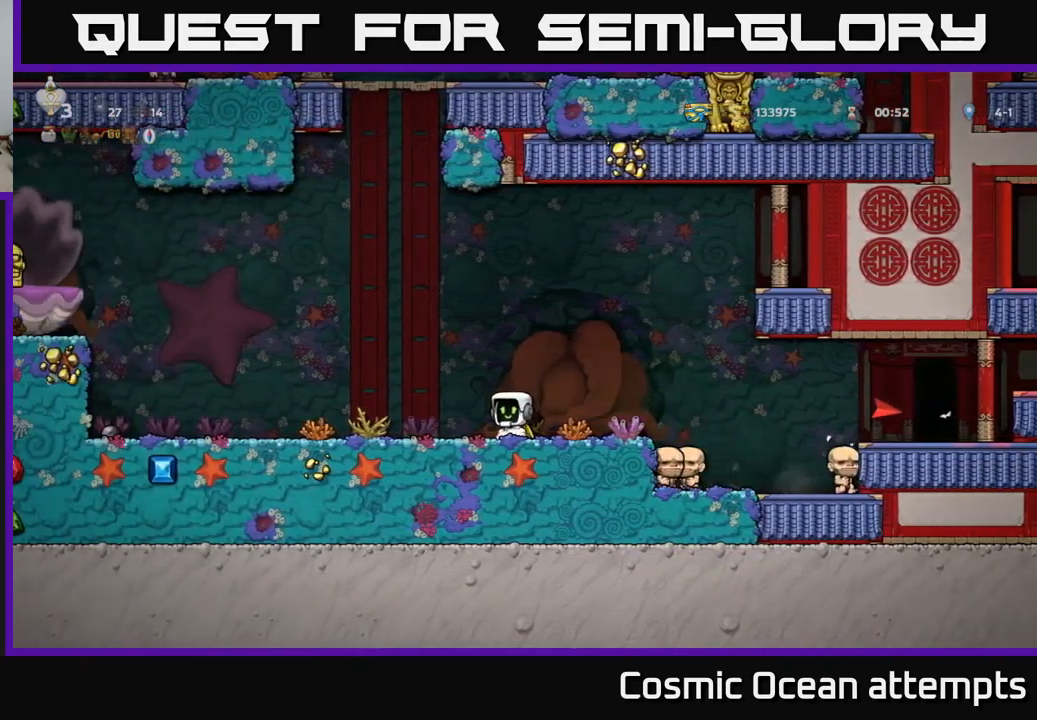
Gameplay with a controller (Xbox layout); each line is a JSON object with the inputs held at the frame after it. "events" lists button and stick changes between this image and that frame as [ms after this image, input, new state], when the widget could be followed in between. Not read: right_stick.
{"buttons": [], "left_stick": "center", "events": [[284, "DPAD_RIGHT", "down"], [467, "DPAD_RIGHT", "up"]]}
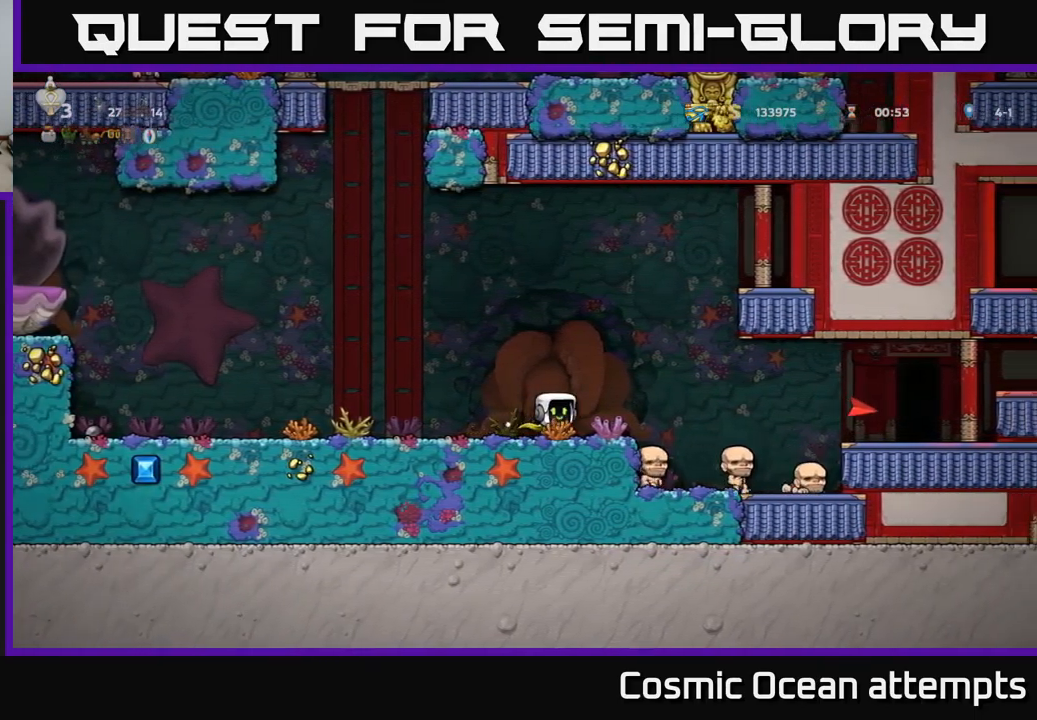
{"buttons": ["DPAD_LEFT"], "left_stick": "center", "events": [[17, "DPAD_LEFT", "down"]]}
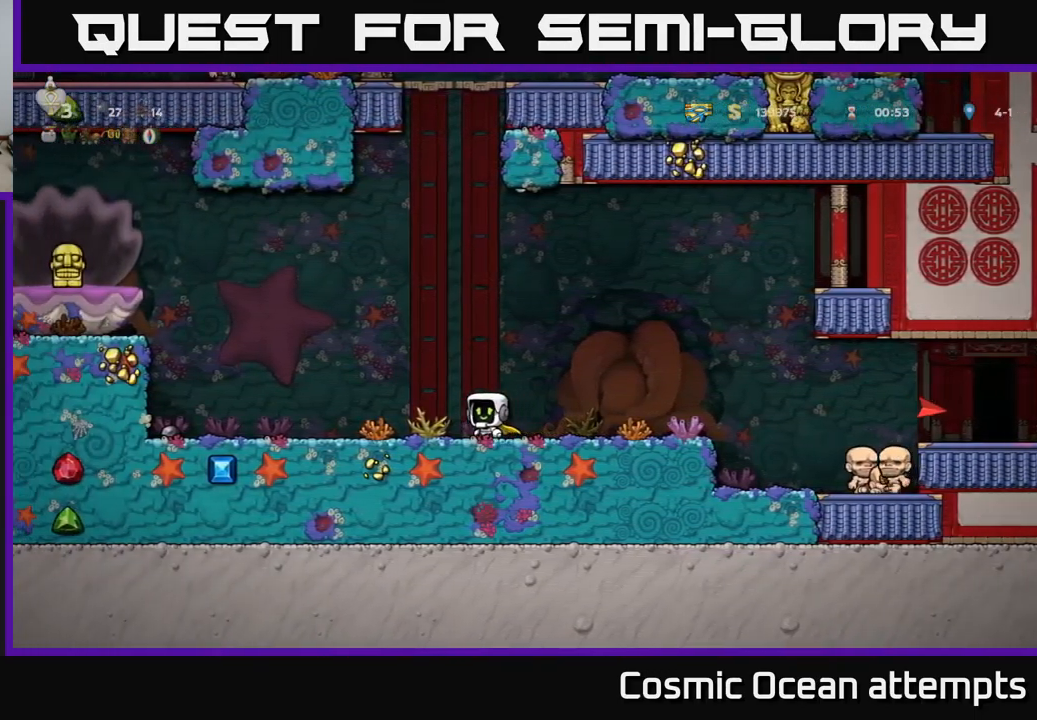
{"buttons": ["DPAD_LEFT"], "left_stick": "center", "events": []}
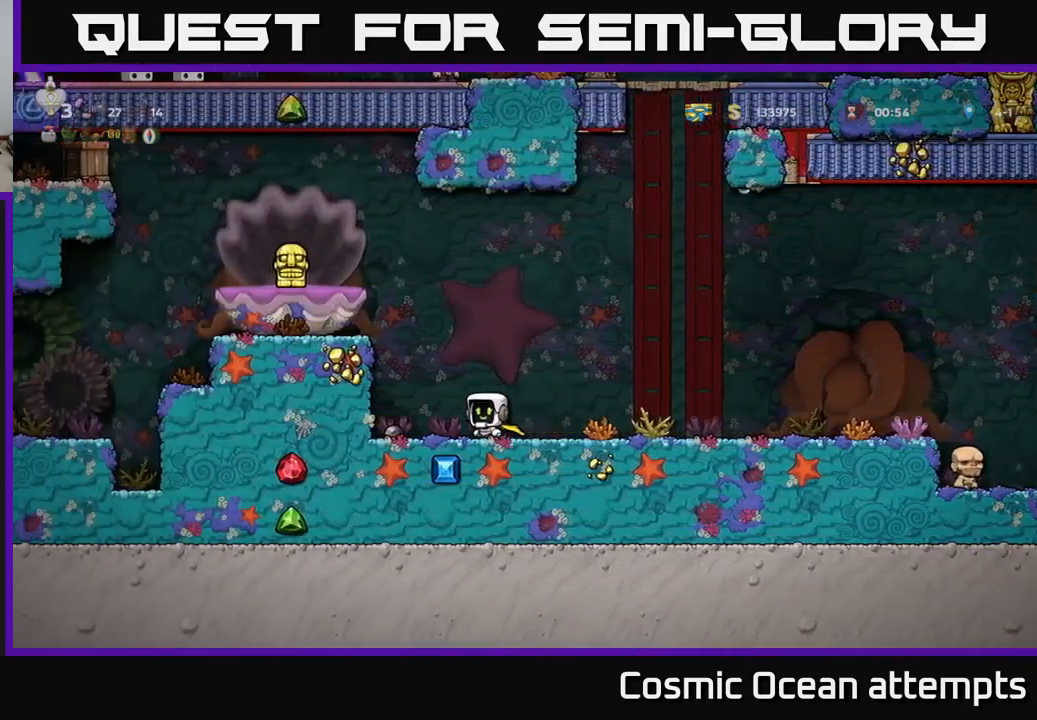
{"buttons": ["DPAD_LEFT"], "left_stick": "center", "events": [[67, "A", "down"], [184, "A", "up"]]}
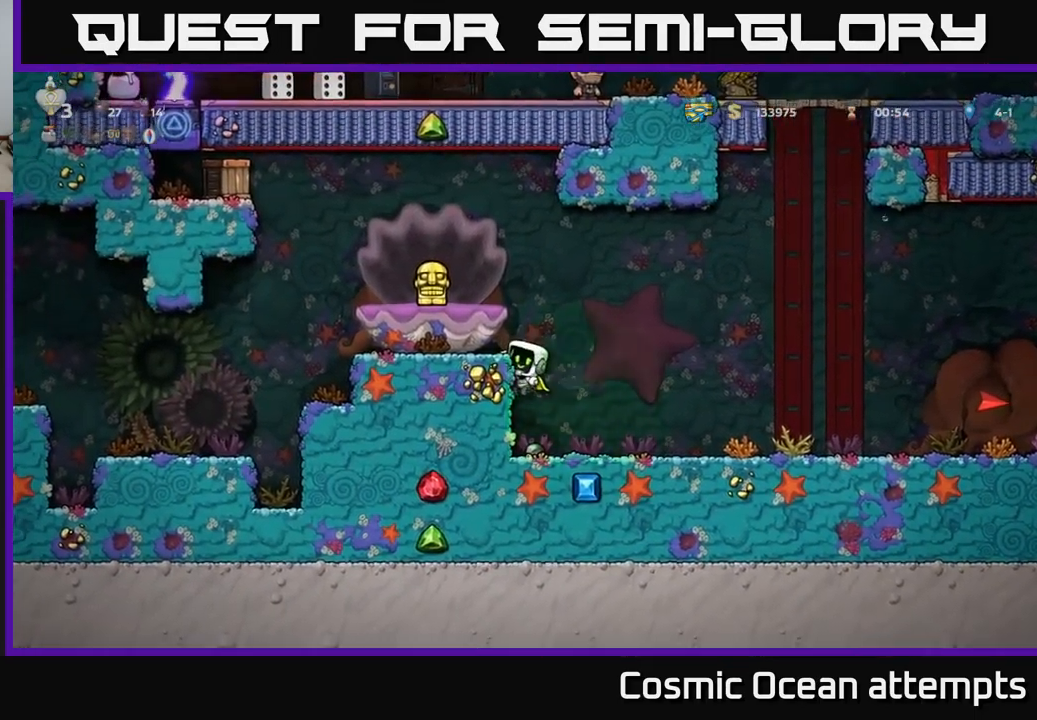
{"buttons": [], "left_stick": "center", "events": [[84, "DPAD_LEFT", "up"], [300, "A", "down"], [417, "A", "up"]]}
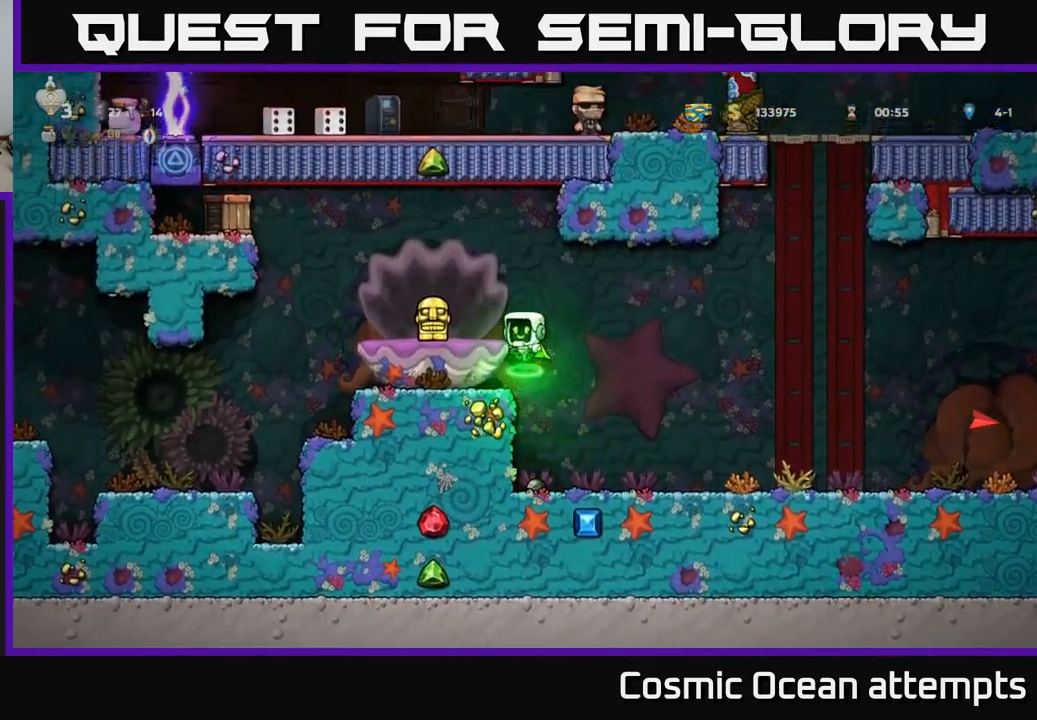
{"buttons": [], "left_stick": "center", "events": [[201, "DPAD_LEFT", "down"], [234, "DPAD_LEFT", "up"]]}
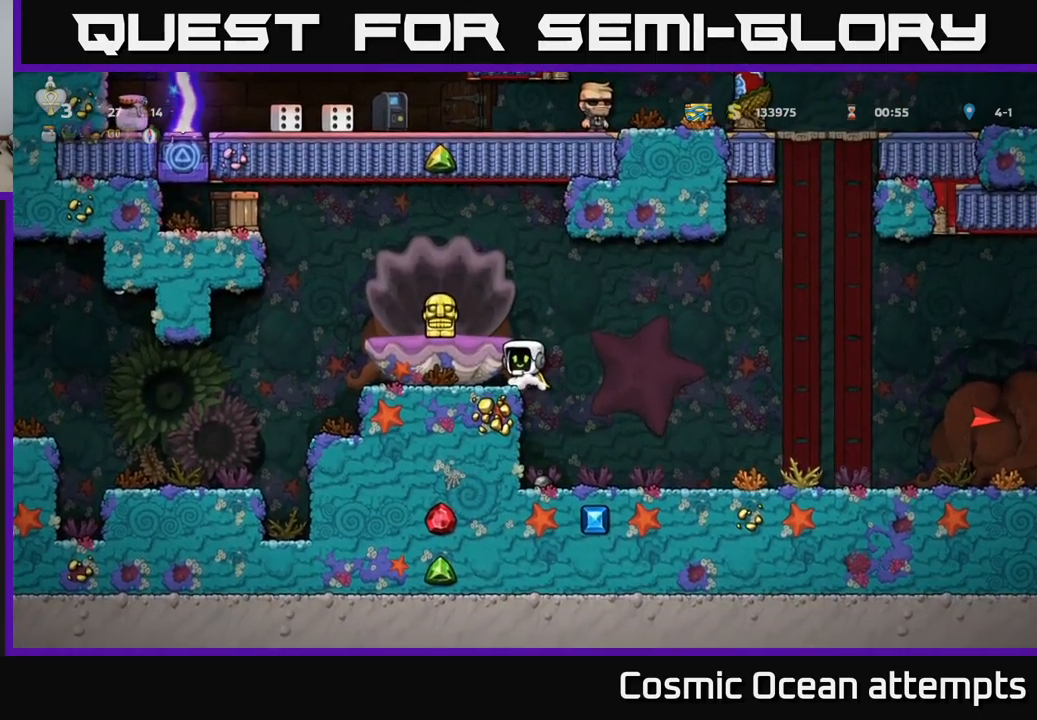
{"buttons": ["DPAD_LEFT"], "left_stick": "center", "events": [[167, "A", "down"], [300, "A", "up"], [500, "DPAD_LEFT", "down"]]}
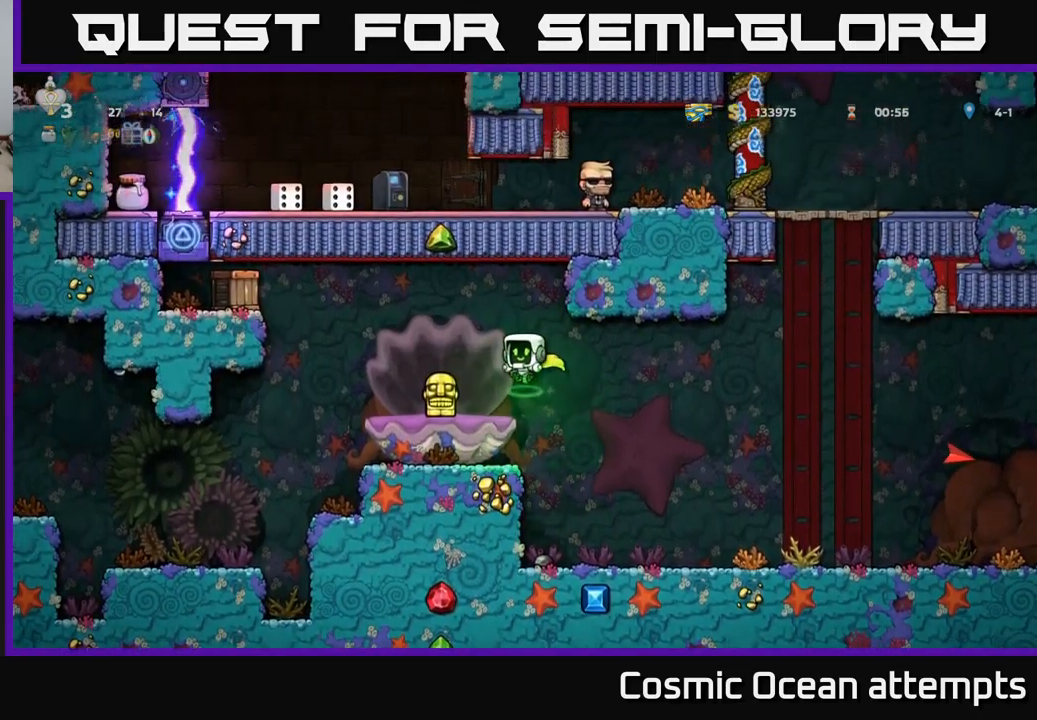
{"buttons": ["A"], "left_stick": "center", "events": [[33, "DPAD_LEFT", "up"], [417, "A", "down"]]}
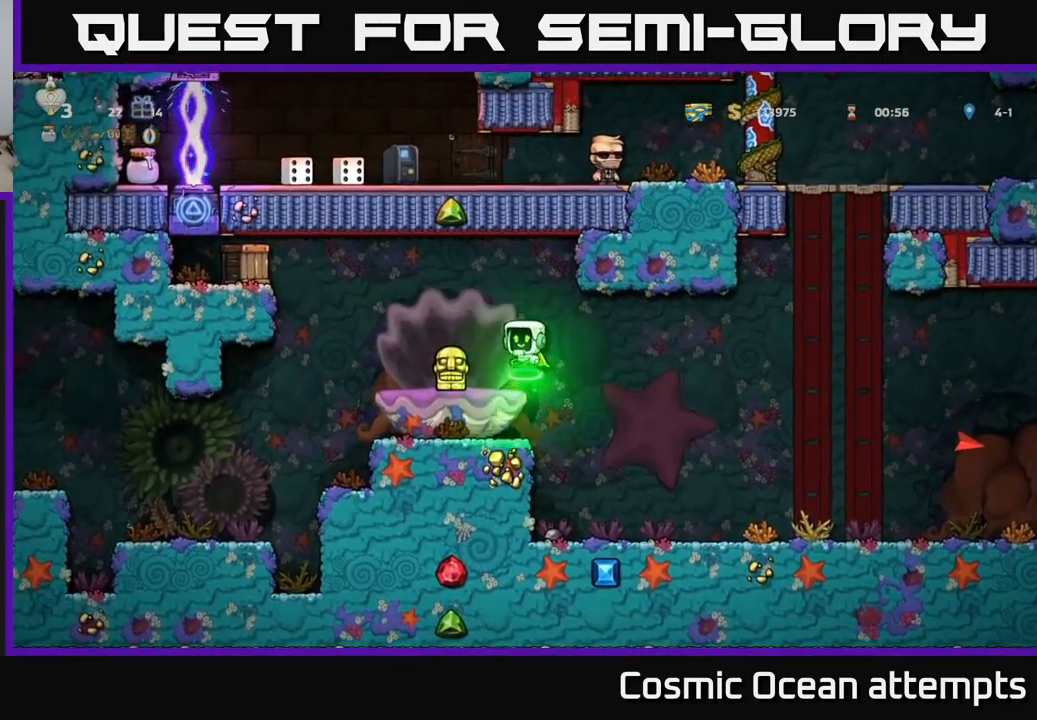
{"buttons": ["DPAD_RIGHT"], "left_stick": "center", "events": [[67, "A", "up"], [167, "X", "down"], [250, "DPAD_LEFT", "down"], [283, "X", "up"], [300, "DPAD_LEFT", "up"], [483, "DPAD_RIGHT", "down"]]}
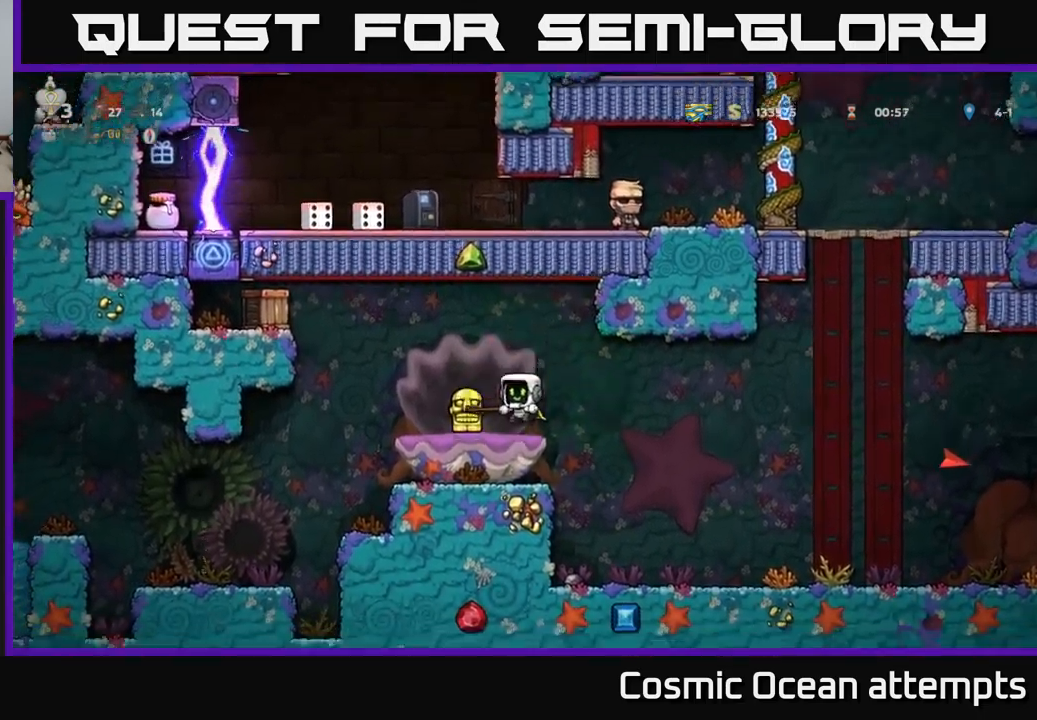
{"buttons": ["A"], "left_stick": "center", "events": [[33, "A", "down"], [183, "A", "up"], [267, "DPAD_RIGHT", "up"], [500, "A", "down"]]}
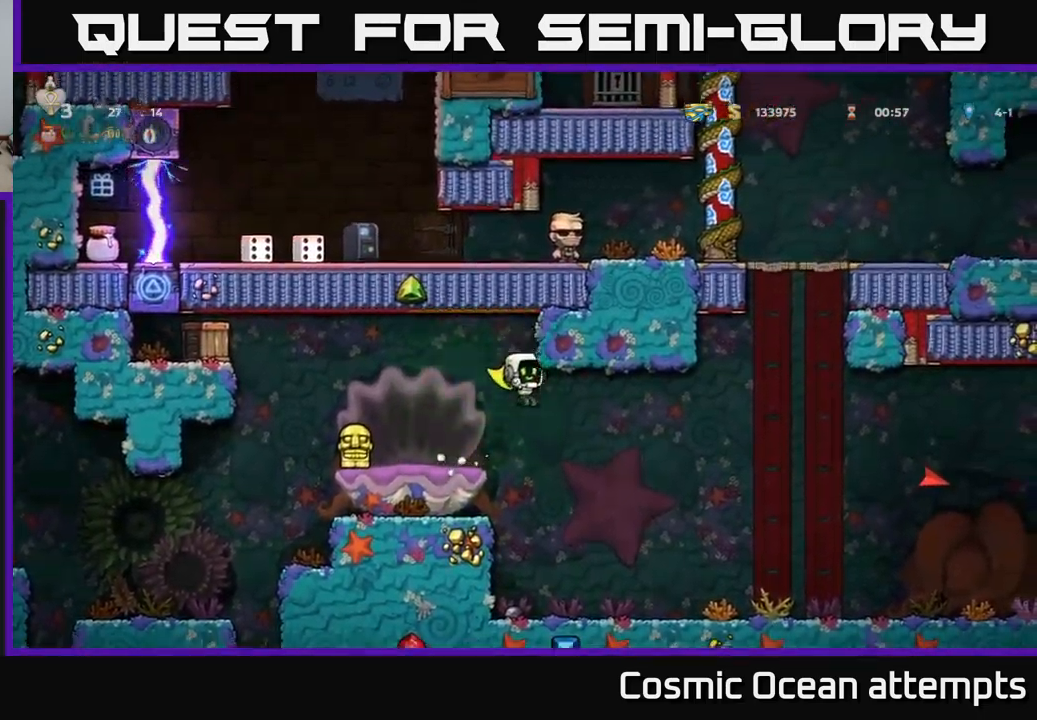
{"buttons": ["A"], "left_stick": "center", "events": [[417, "DPAD_LEFT", "down"], [483, "DPAD_LEFT", "up"]]}
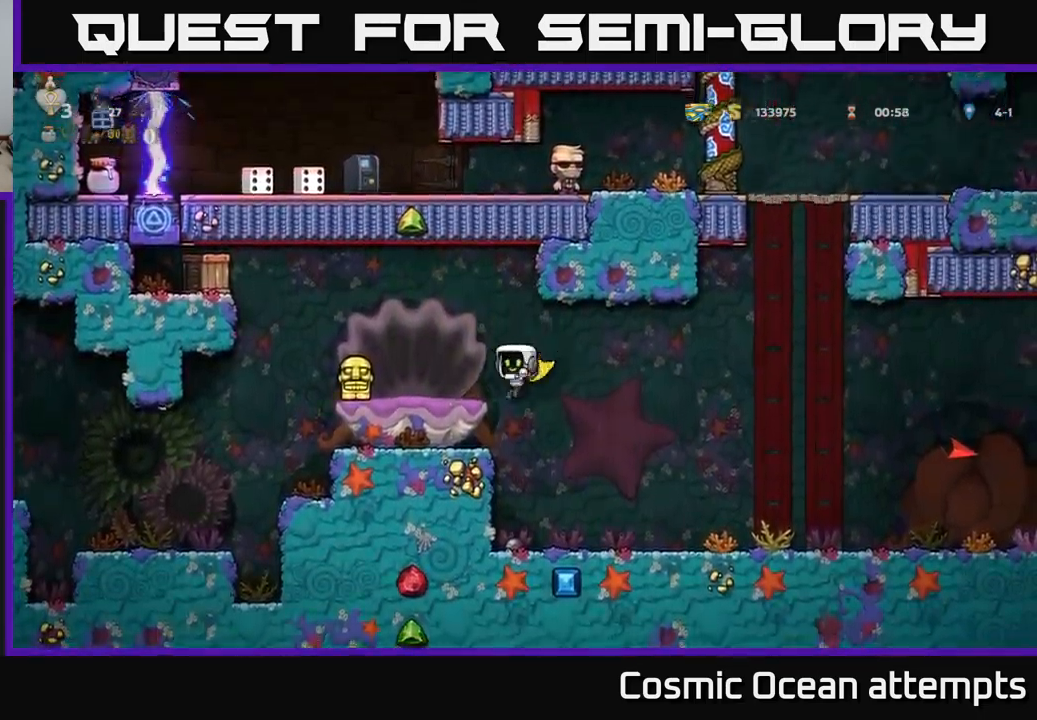
{"buttons": ["A"], "left_stick": "center", "events": [[83, "A", "up"], [467, "A", "down"]]}
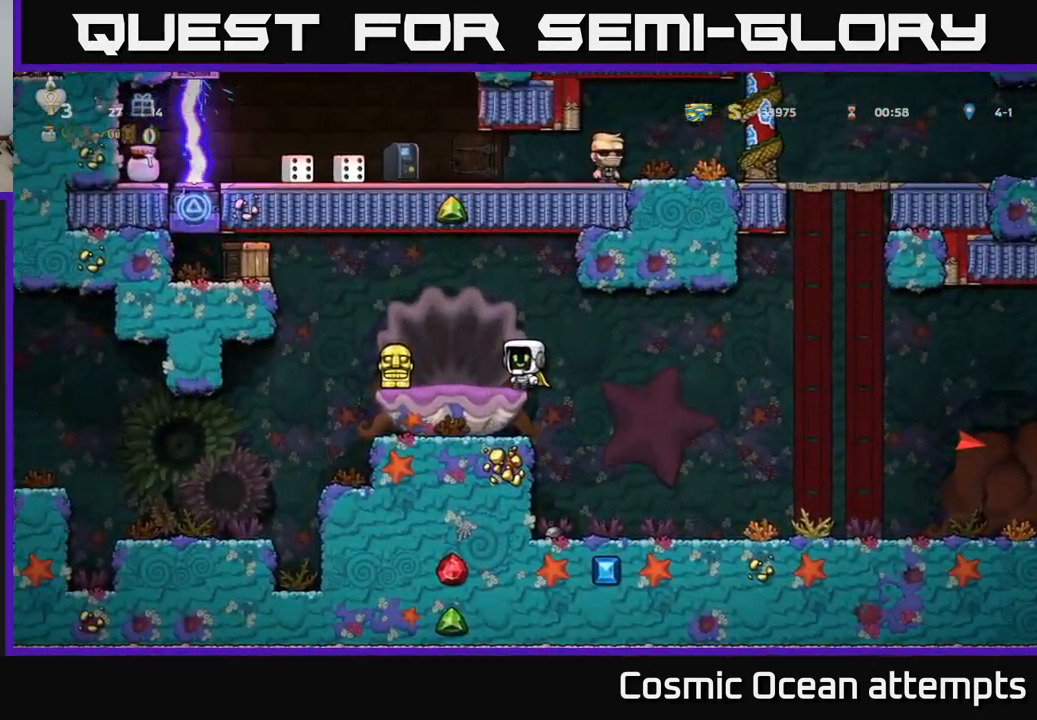
{"buttons": [], "left_stick": "center", "events": [[133, "DPAD_LEFT", "down"], [367, "A", "up"], [400, "DPAD_LEFT", "up"]]}
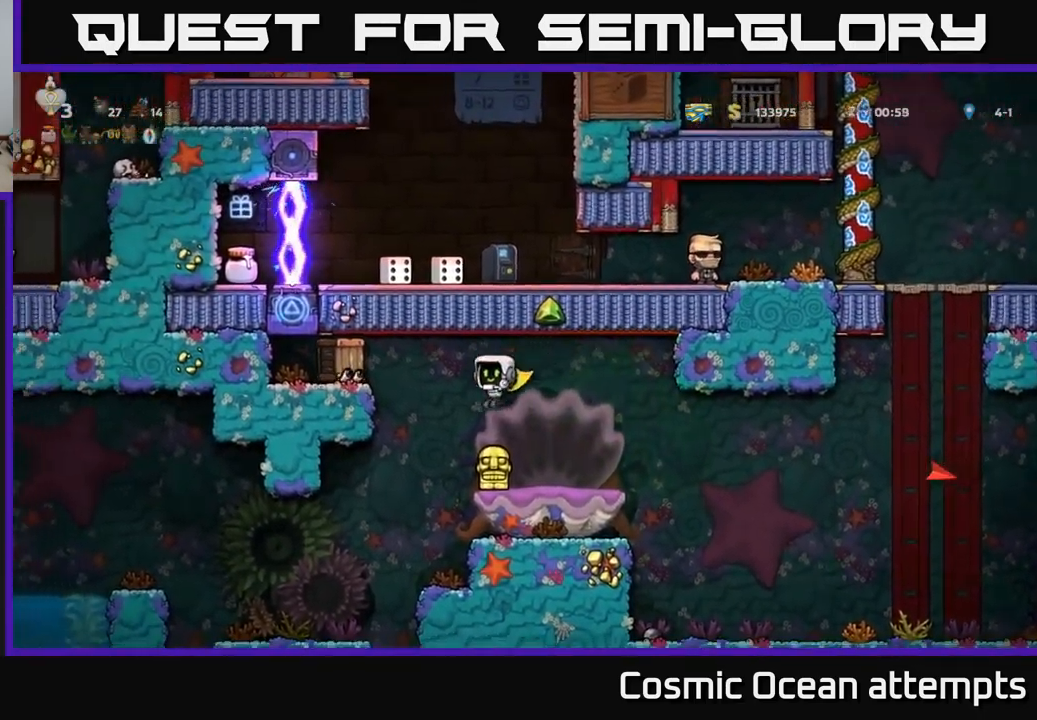
{"buttons": ["DPAD_LEFT"], "left_stick": "center", "events": [[233, "DPAD_DOWN", "down"], [300, "X", "down"], [367, "DPAD_DOWN", "up"], [383, "X", "up"], [400, "DPAD_LEFT", "down"]]}
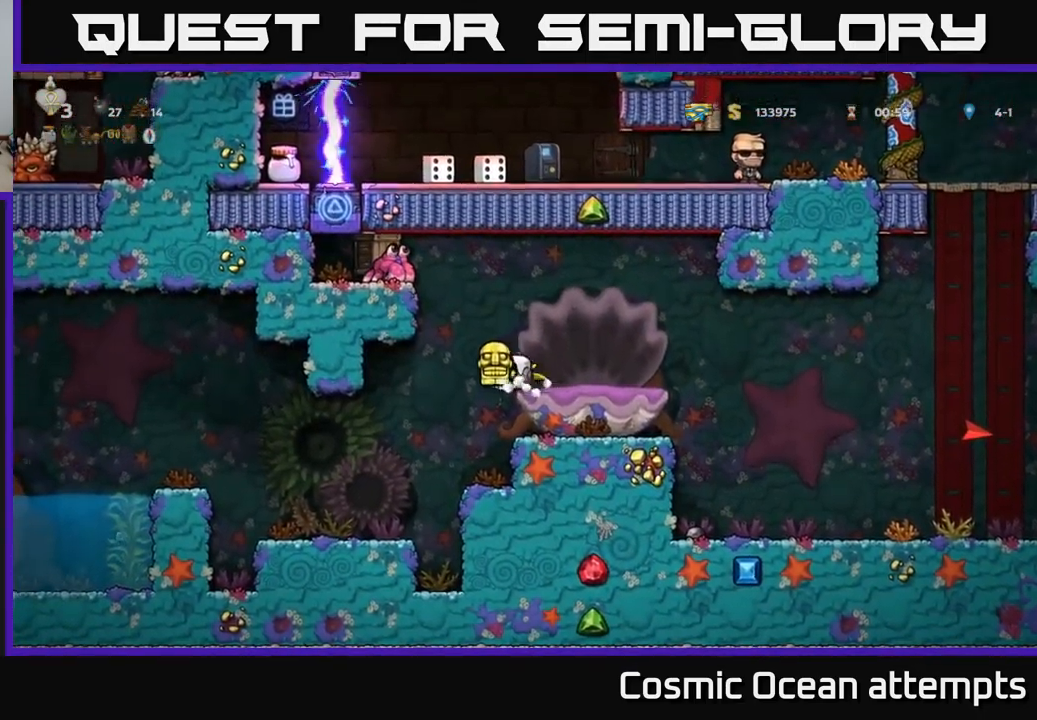
{"buttons": [], "left_stick": "center", "events": [[233, "DPAD_LEFT", "up"]]}
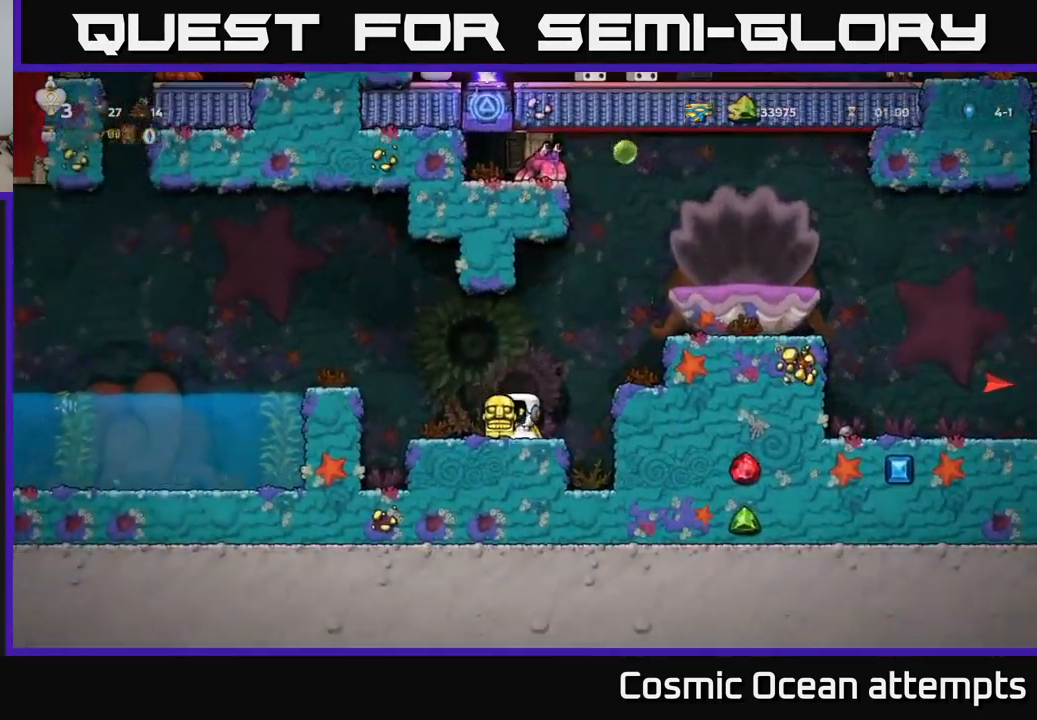
{"buttons": [], "left_stick": "center", "events": [[83, "DPAD_LEFT", "down"], [117, "A", "down"], [283, "A", "up"], [449, "DPAD_LEFT", "up"]]}
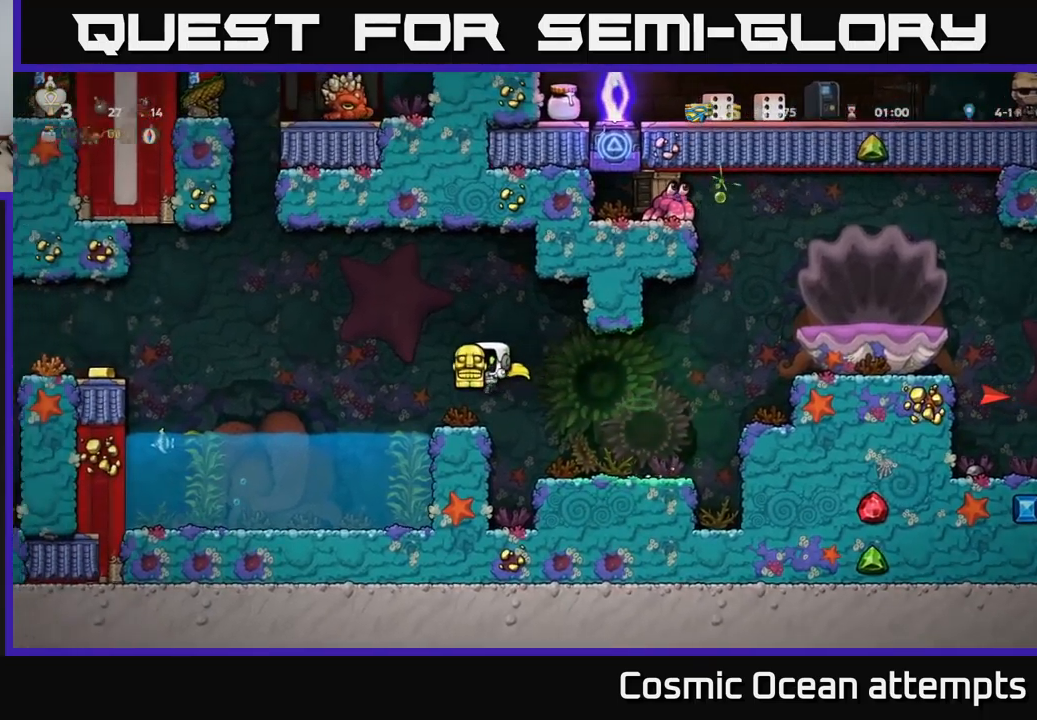
{"buttons": ["A", "DPAD_LEFT"], "left_stick": "center", "events": [[383, "DPAD_LEFT", "down"], [500, "A", "down"]]}
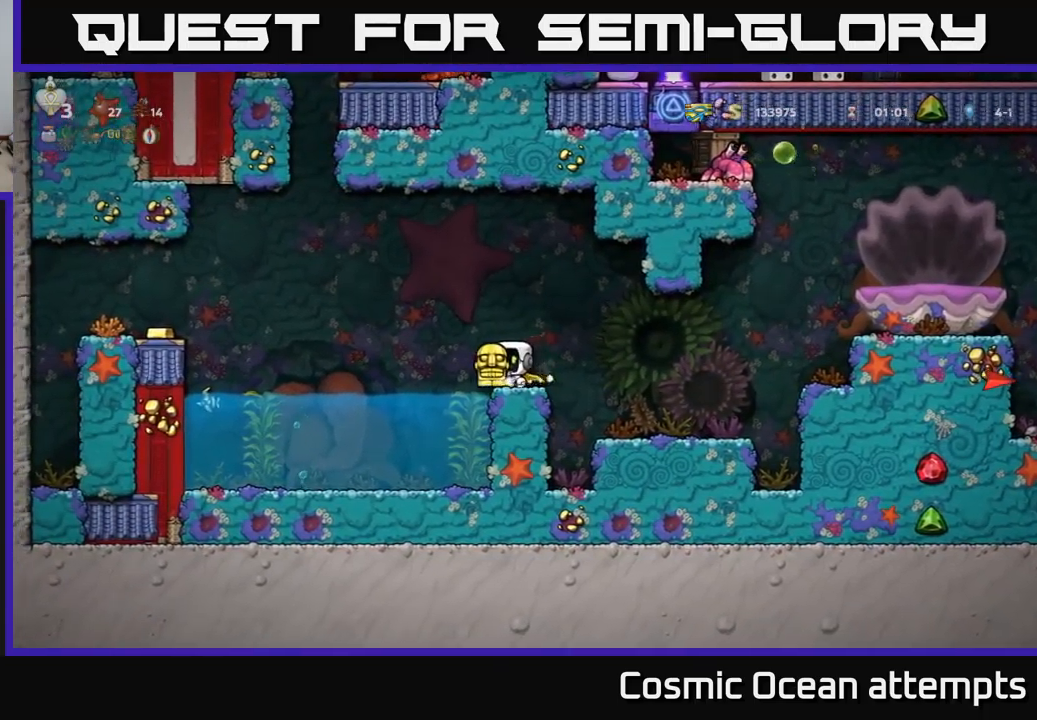
{"buttons": ["A", "DPAD_LEFT"], "left_stick": "center", "events": [[300, "A", "up"], [367, "A", "down"]]}
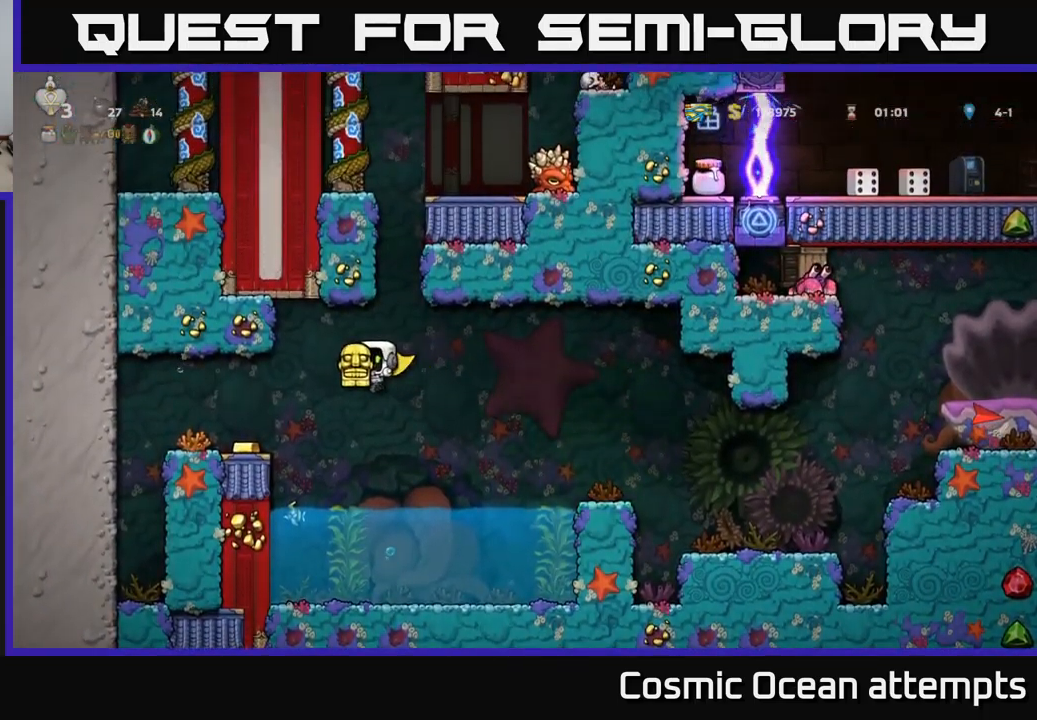
{"buttons": ["DPAD_RIGHT"], "left_stick": "center", "events": [[83, "A", "up"], [250, "DPAD_LEFT", "up"], [350, "DPAD_RIGHT", "down"]]}
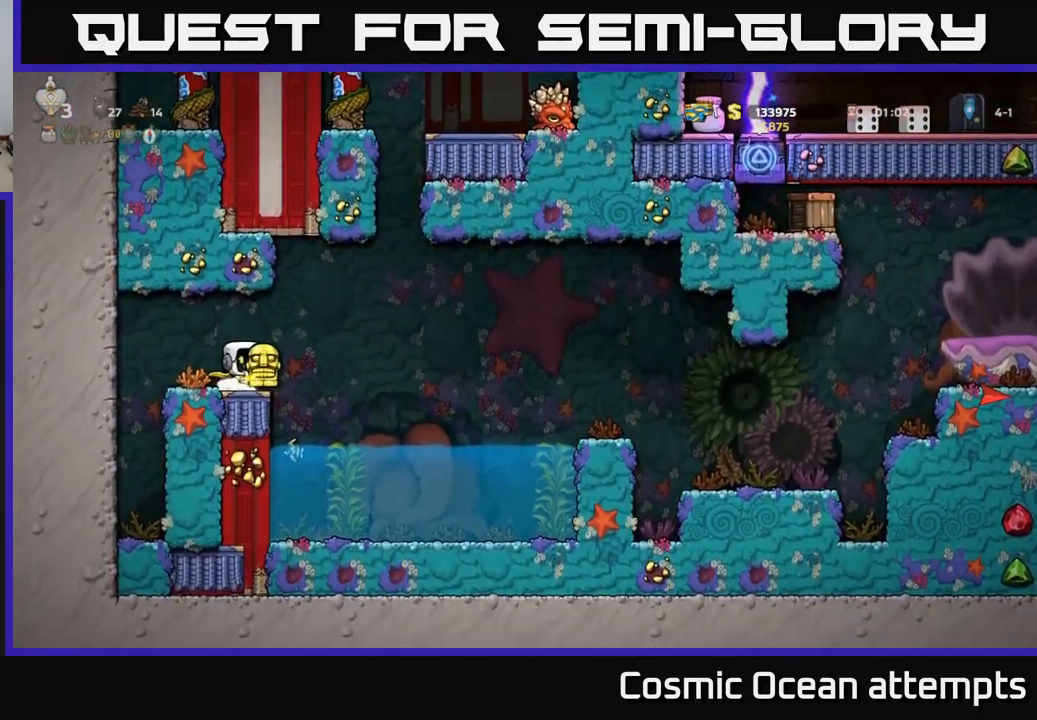
{"buttons": ["A", "DPAD_RIGHT"], "left_stick": "center", "events": [[33, "A", "down"], [200, "A", "up"], [433, "A", "down"]]}
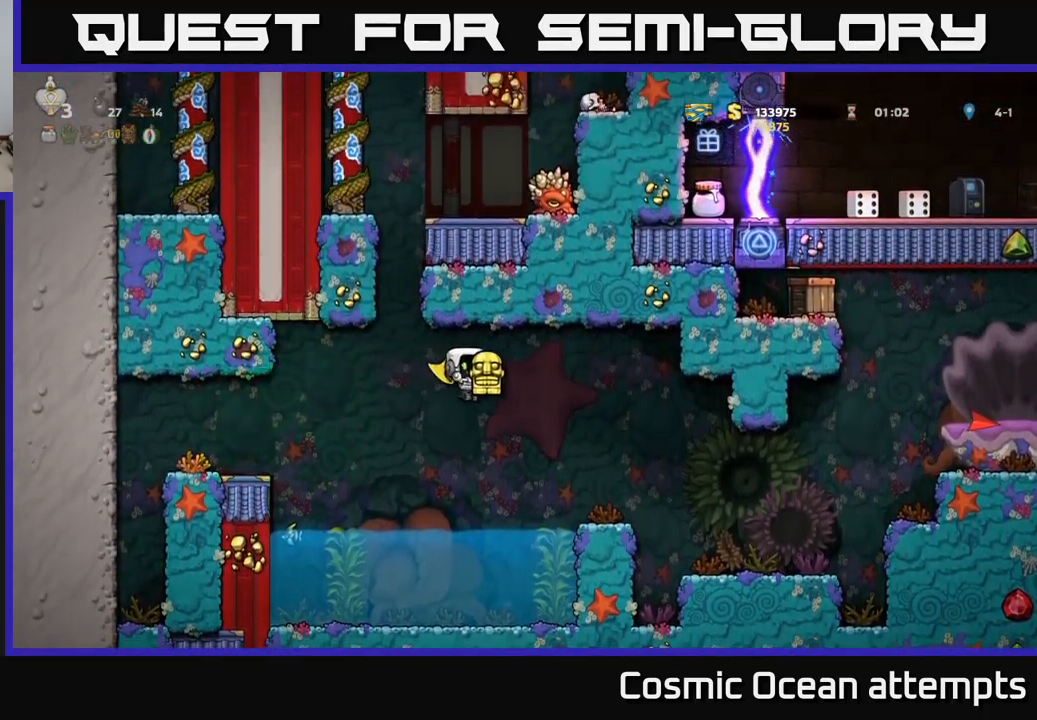
{"buttons": ["DPAD_RIGHT"], "left_stick": "center", "events": [[217, "A", "up"]]}
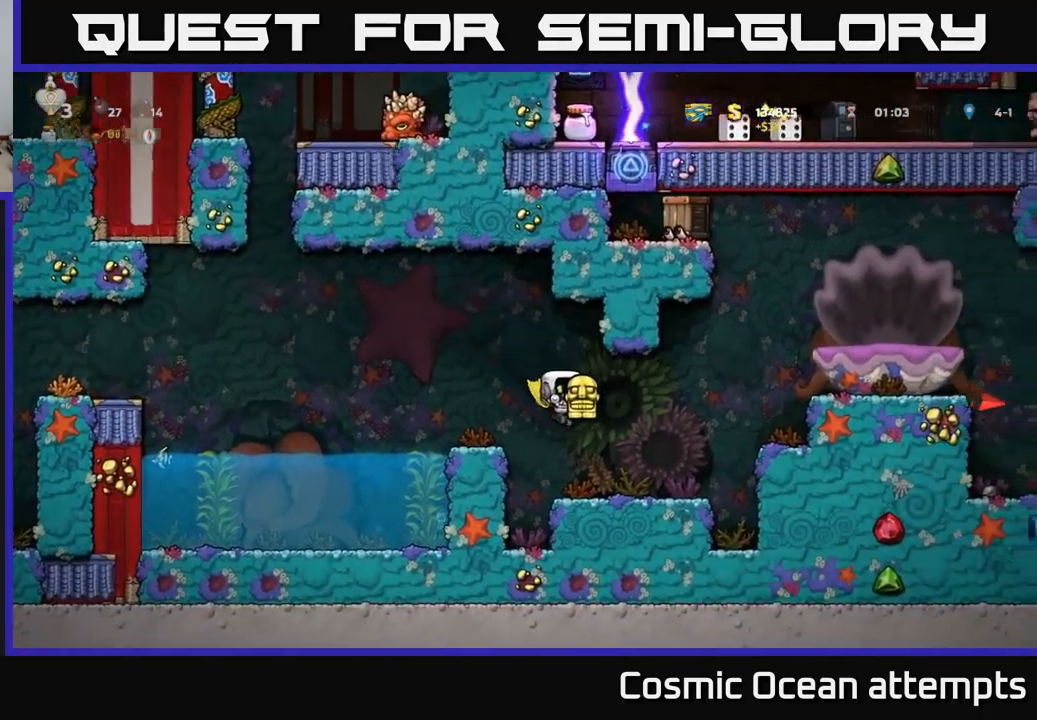
{"buttons": [], "left_stick": "center", "events": [[33, "DPAD_RIGHT", "up"], [217, "DPAD_RIGHT", "down"], [233, "A", "down"], [400, "A", "up"], [500, "DPAD_RIGHT", "up"]]}
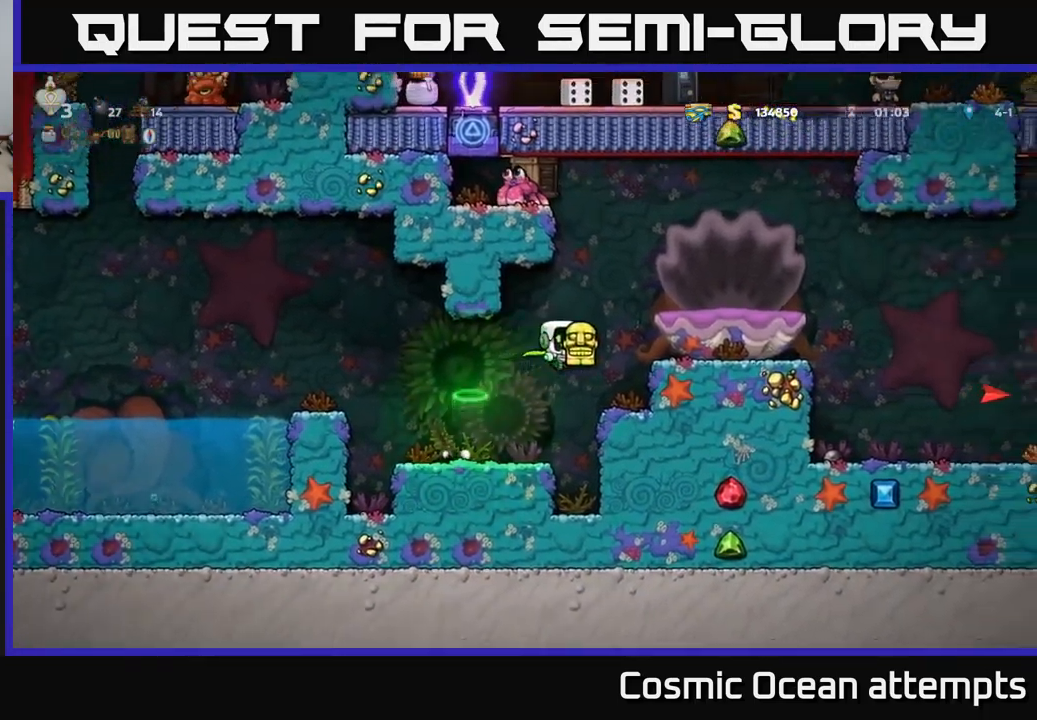
{"buttons": ["A"], "left_stick": "center", "events": [[383, "A", "down"]]}
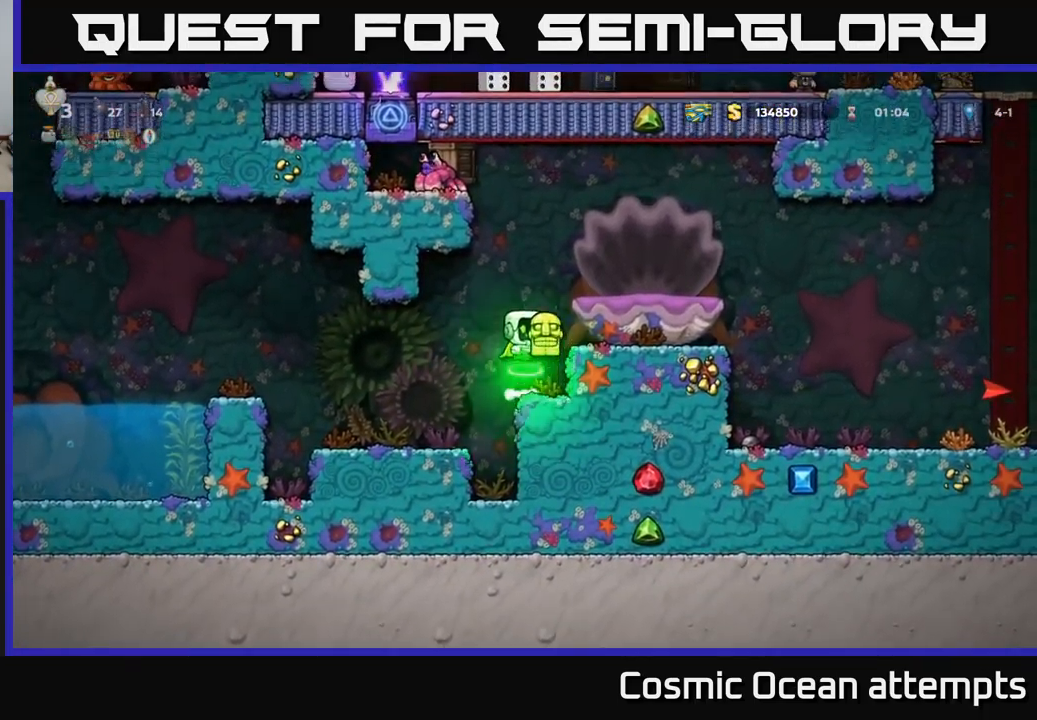
{"buttons": [], "left_stick": "center", "events": [[100, "DPAD_RIGHT", "down"], [117, "A", "up"], [167, "DPAD_RIGHT", "up"]]}
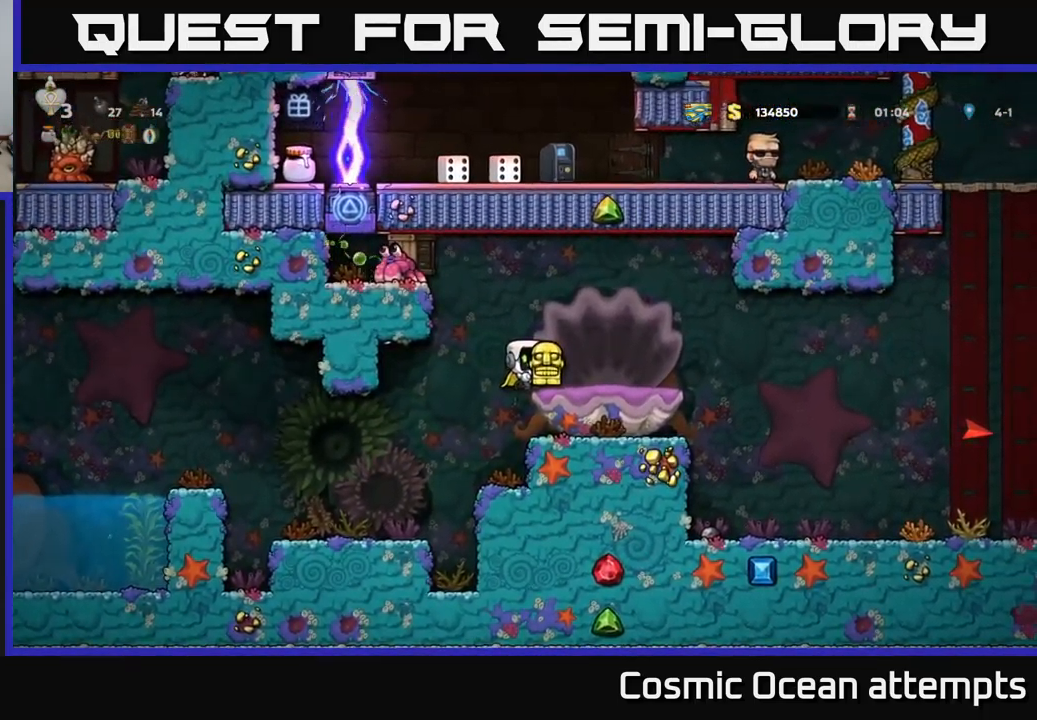
{"buttons": ["DPAD_RIGHT"], "left_stick": "center", "events": [[50, "A", "down"], [183, "DPAD_RIGHT", "down"], [367, "A", "up"]]}
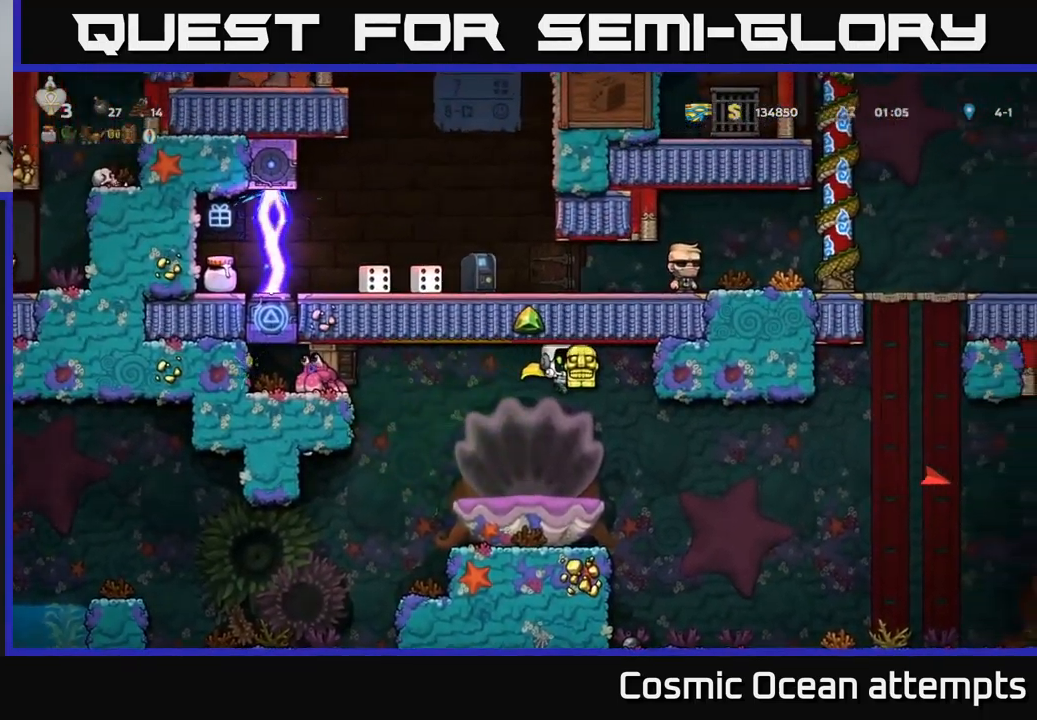
{"buttons": ["A", "DPAD_RIGHT"], "left_stick": "center", "events": [[33, "DPAD_RIGHT", "up"], [150, "DPAD_RIGHT", "down"], [167, "A", "down"]]}
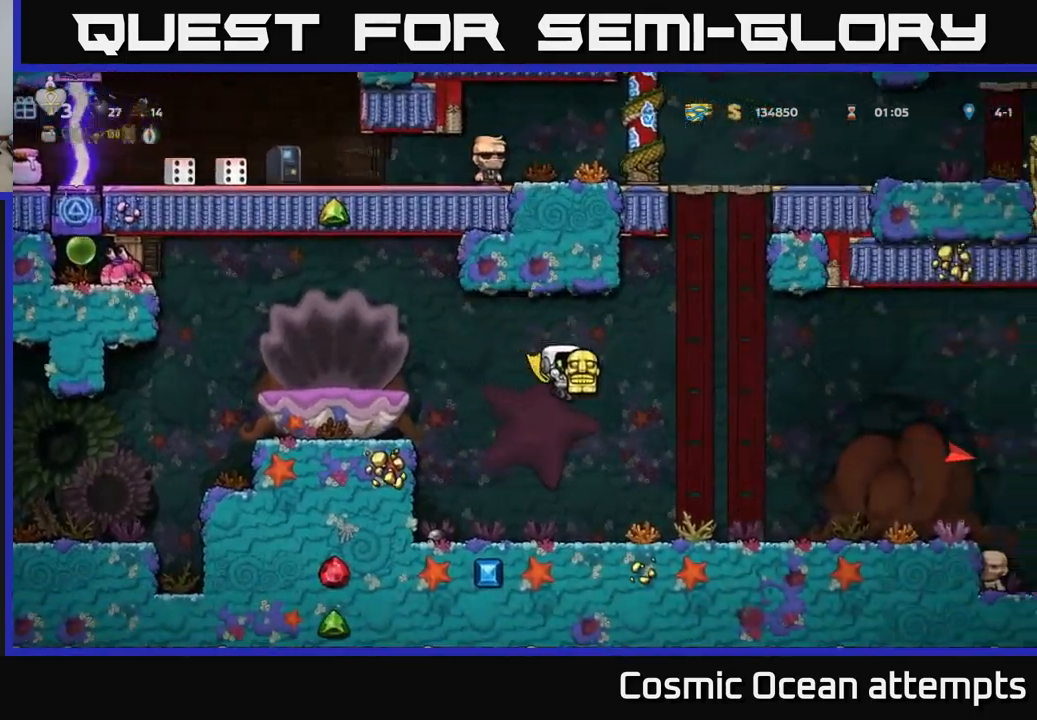
{"buttons": ["DPAD_RIGHT"], "left_stick": "center", "events": [[167, "A", "up"]]}